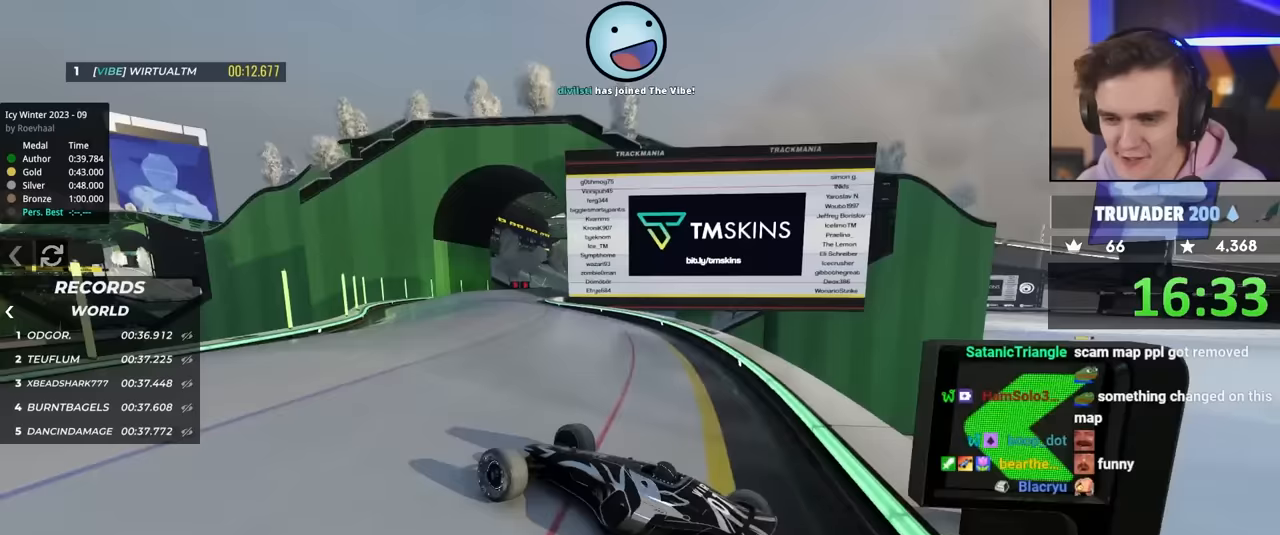
Gameplay with keyboard; each line is a JSON object with the keys held at the frame after it. "events" lists presses ("down") and releases ("up") of "brake", "down", "left", "right" and "up" between this image and that frame as [ms after this image, input, new state], when the widget could be followed in between. No other keys are recorded. Mouse input is not recorded. Key names are as the overlay labels them; some are game actions (e.g. jump) rather than physical keys.
{"keys": ["left", "up"], "events": []}
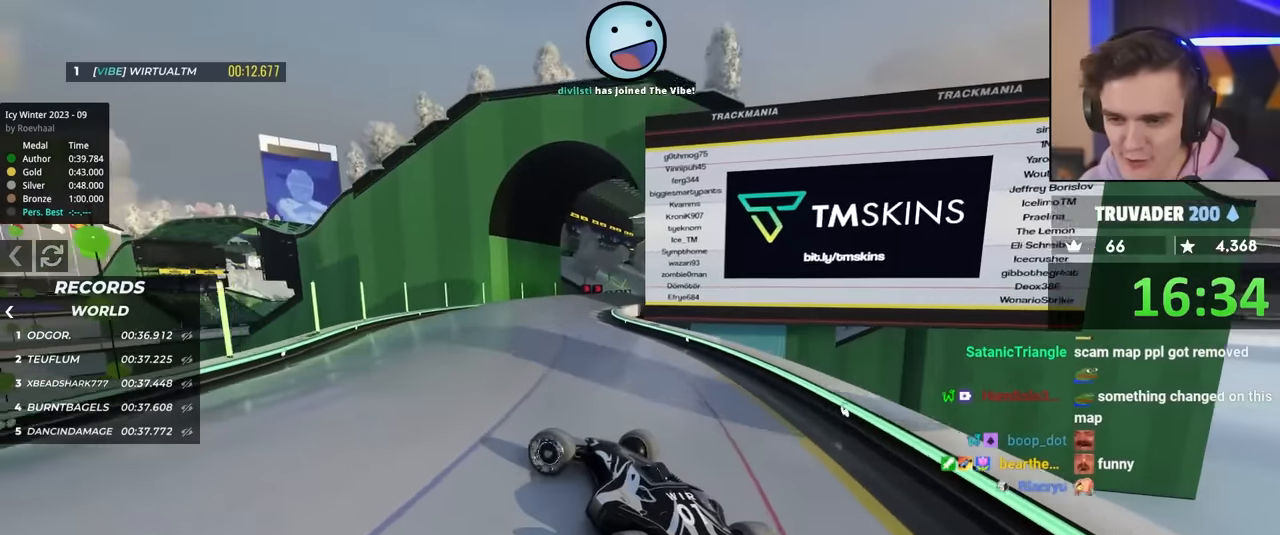
{"keys": ["up"], "events": [[50, "left", "up"]]}
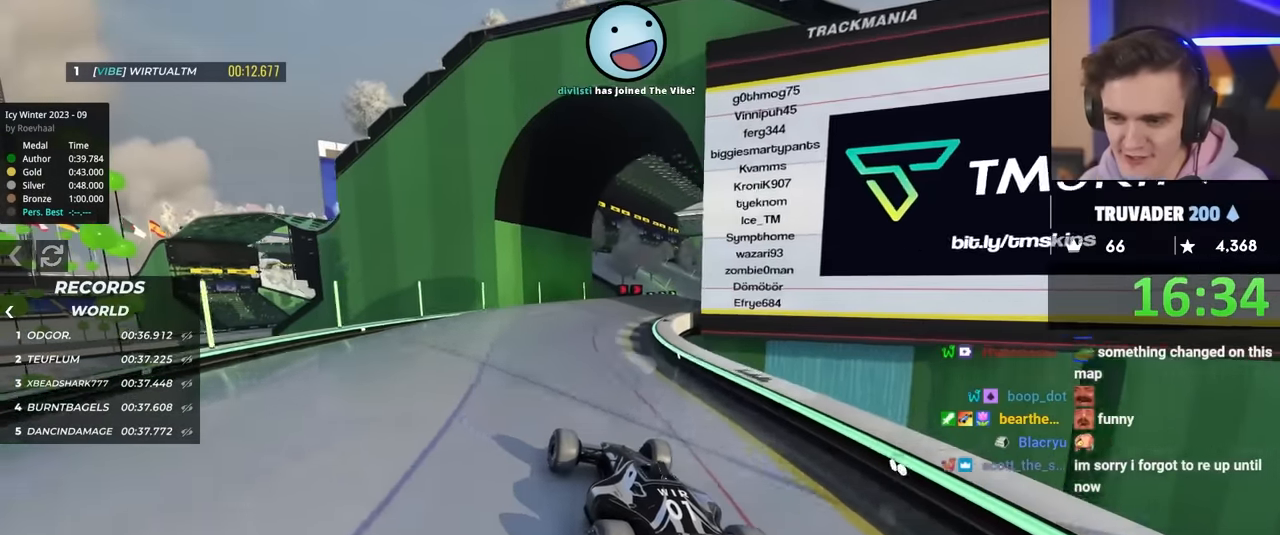
{"keys": ["right", "up"], "events": [[383, "right", "down"]]}
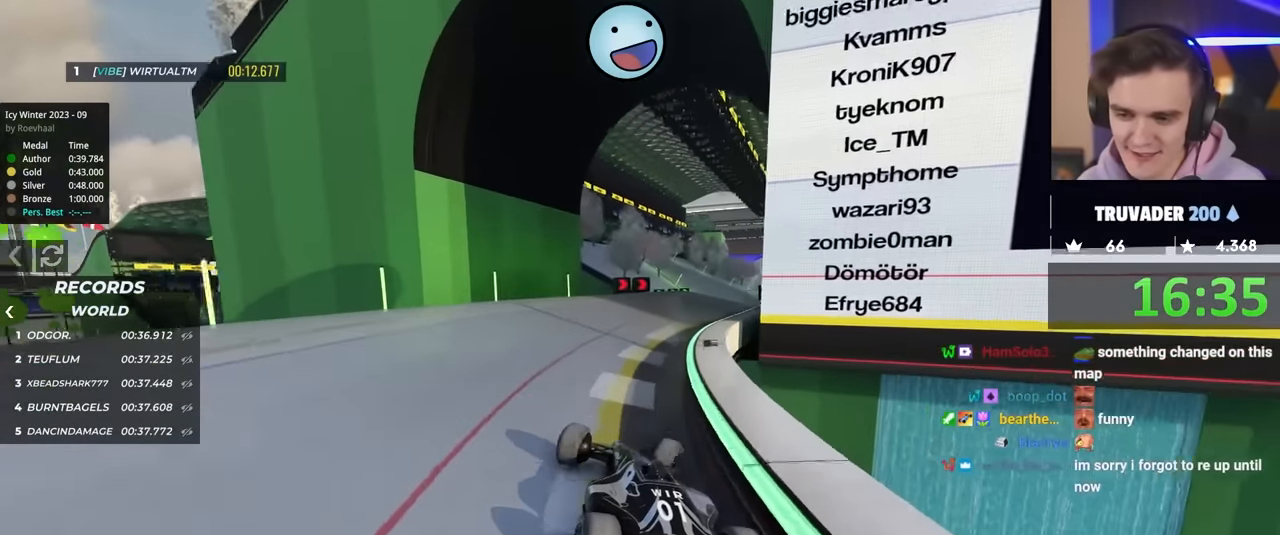
{"keys": ["right", "up"], "events": [[17, "right", "up"], [67, "right", "down"], [250, "right", "up"], [450, "right", "down"]]}
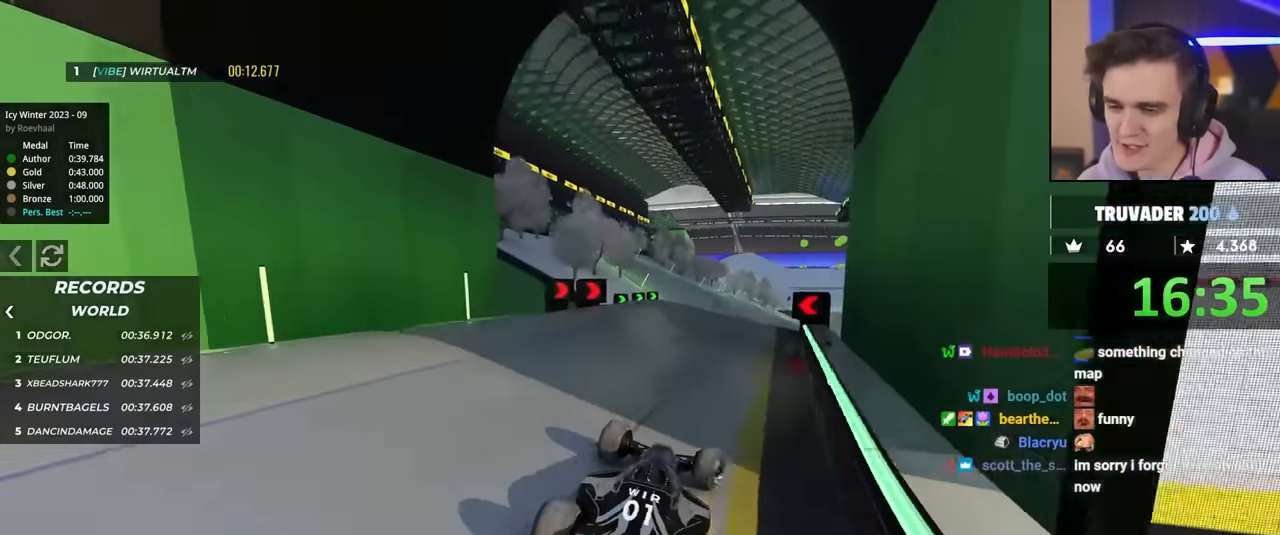
{"keys": ["left", "up"], "events": [[33, "right", "up"], [133, "right", "down"], [417, "right", "up"], [467, "left", "down"]]}
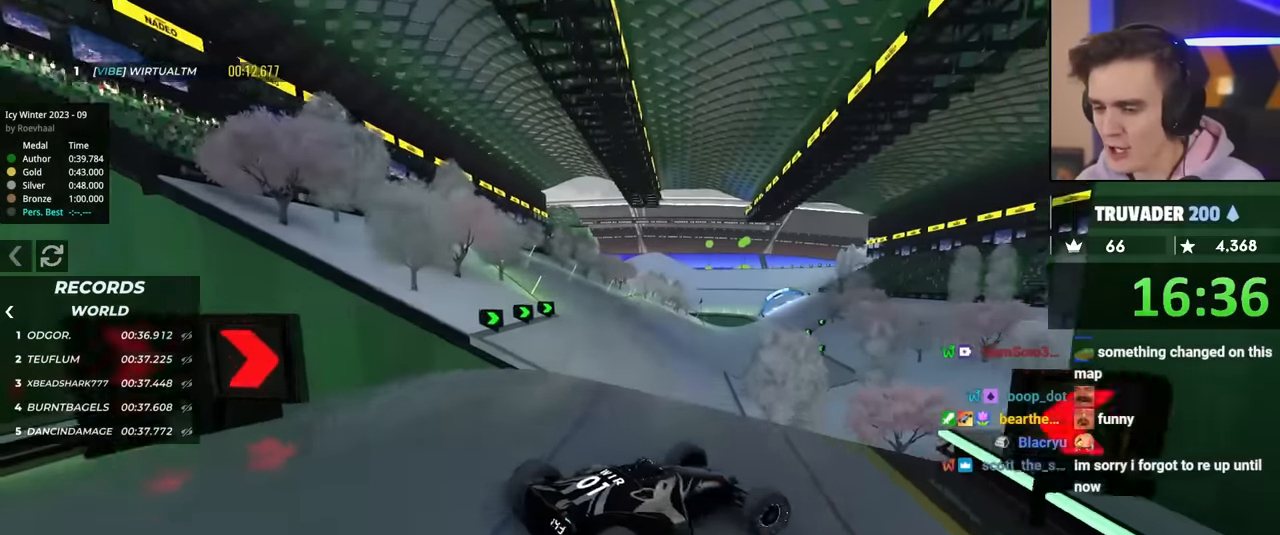
{"keys": ["left"], "events": [[383, "up", "up"]]}
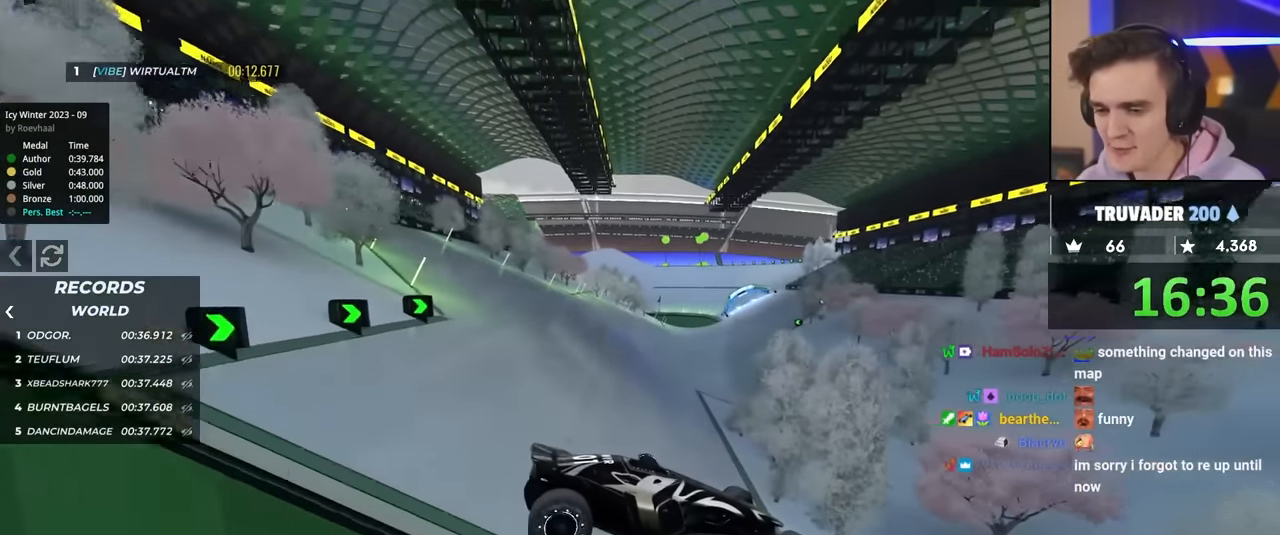
{"keys": ["left"], "events": []}
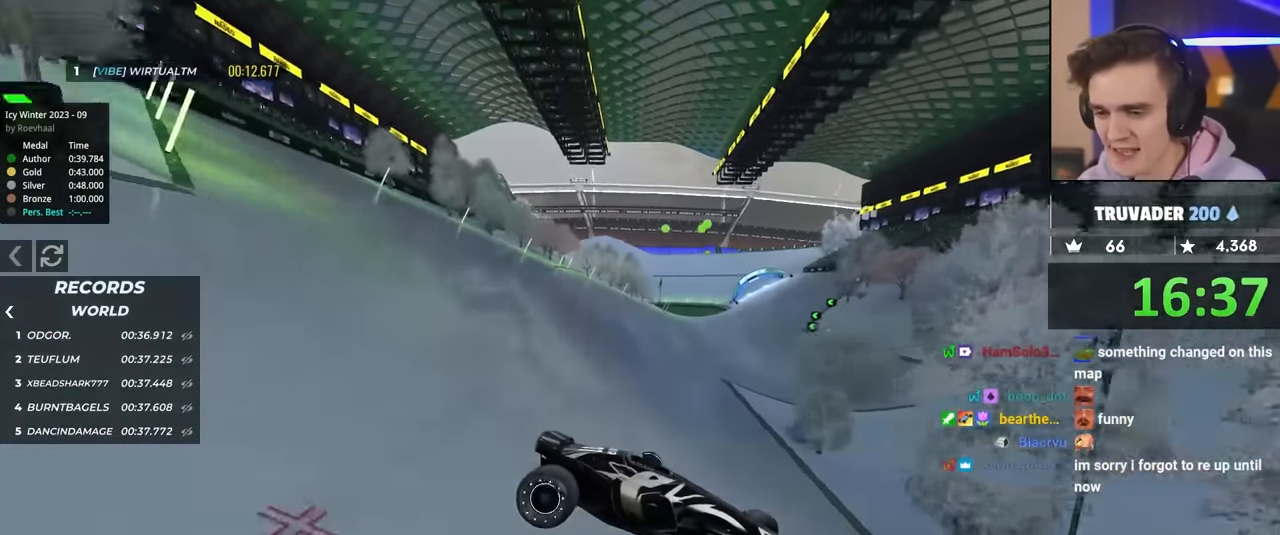
{"keys": ["left"], "events": []}
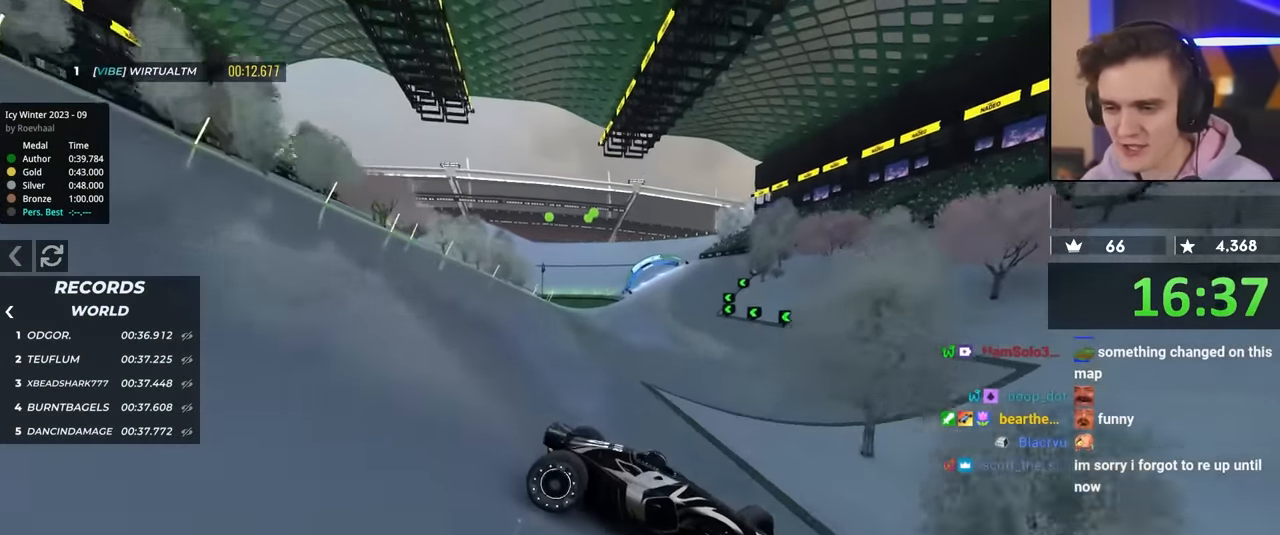
{"keys": ["left"], "events": []}
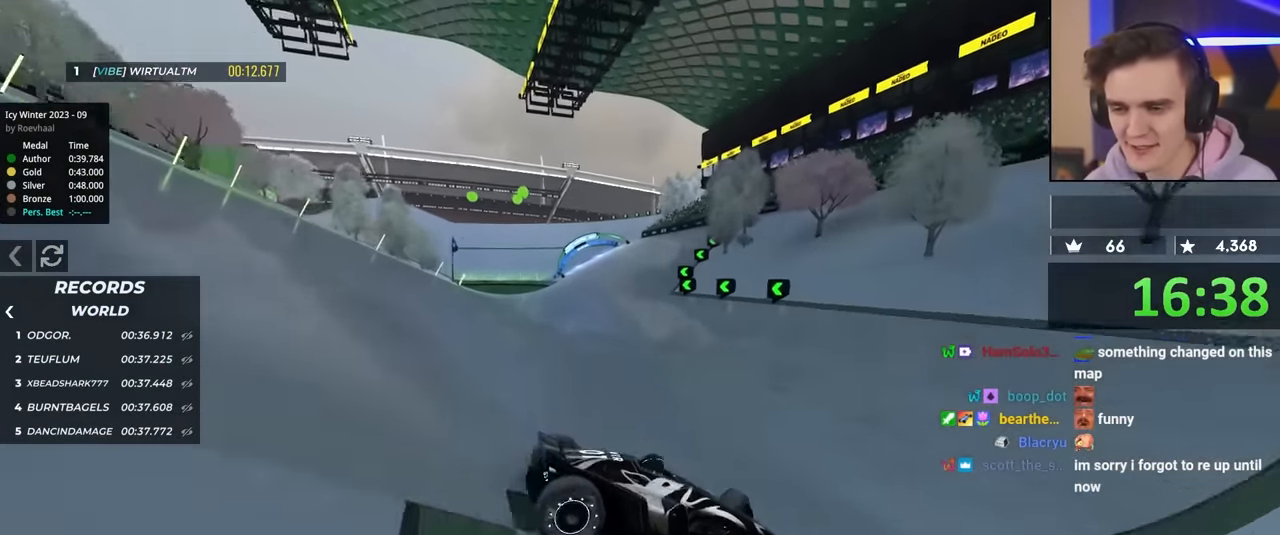
{"keys": ["left", "up"], "events": [[217, "up", "down"]]}
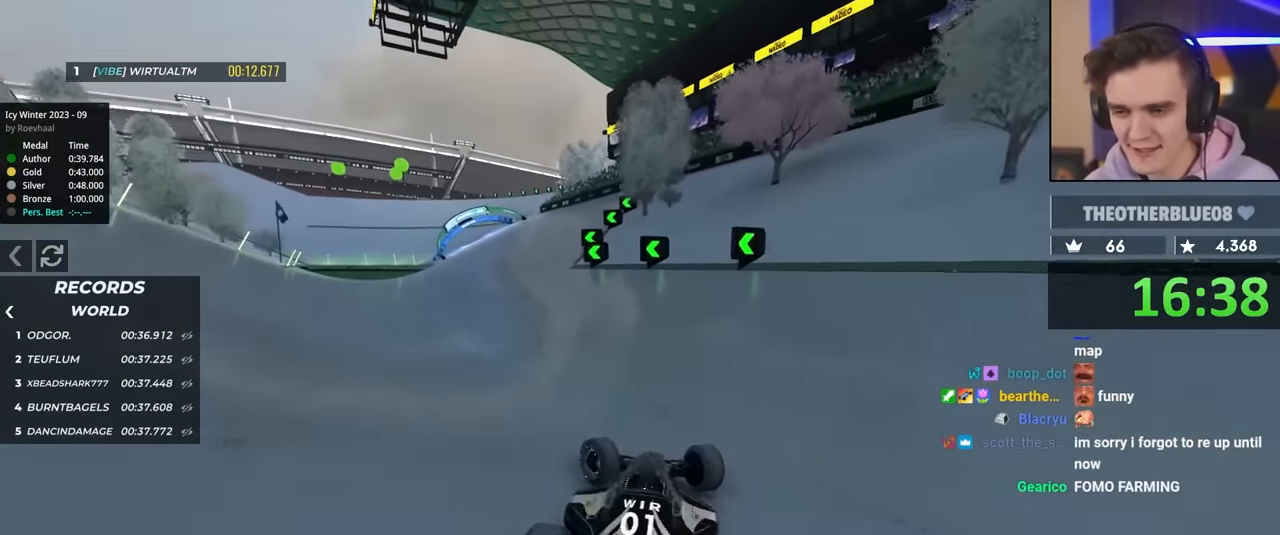
{"keys": ["right"], "events": [[217, "left", "up"], [217, "right", "down"], [317, "up", "up"]]}
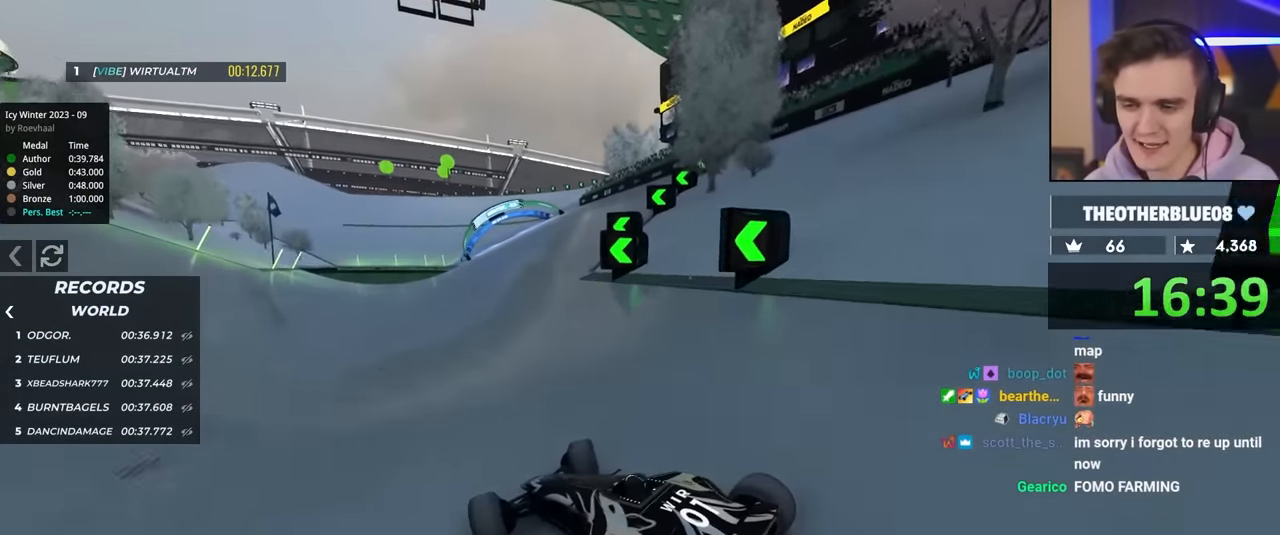
{"keys": ["right", "up"], "events": [[450, "up", "down"]]}
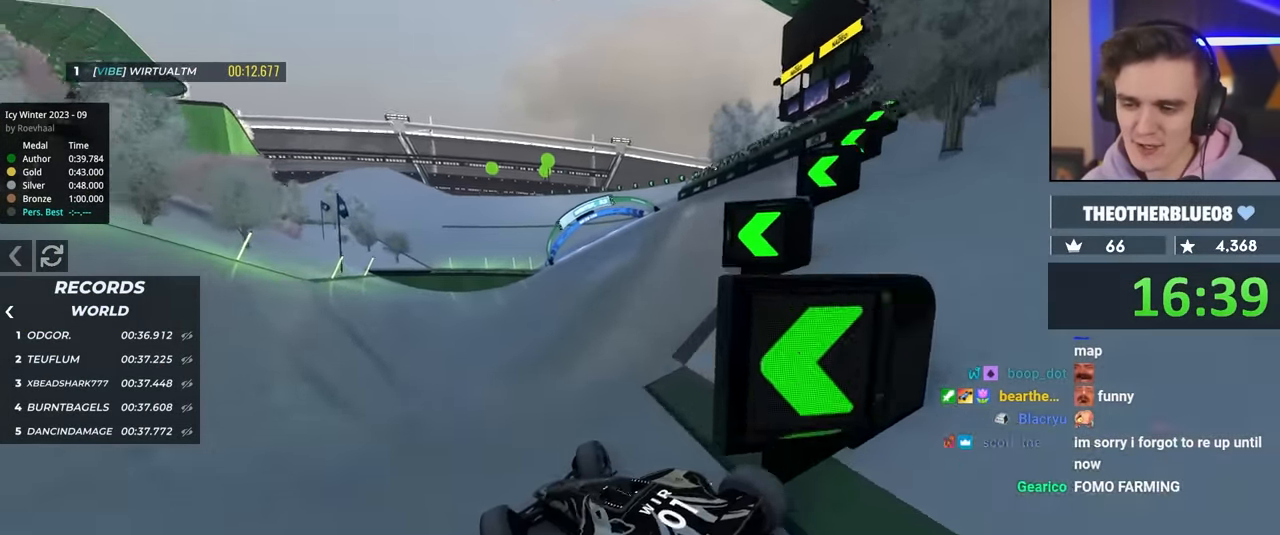
{"keys": ["up"], "events": [[267, "left", "down"], [267, "right", "up"], [500, "left", "up"]]}
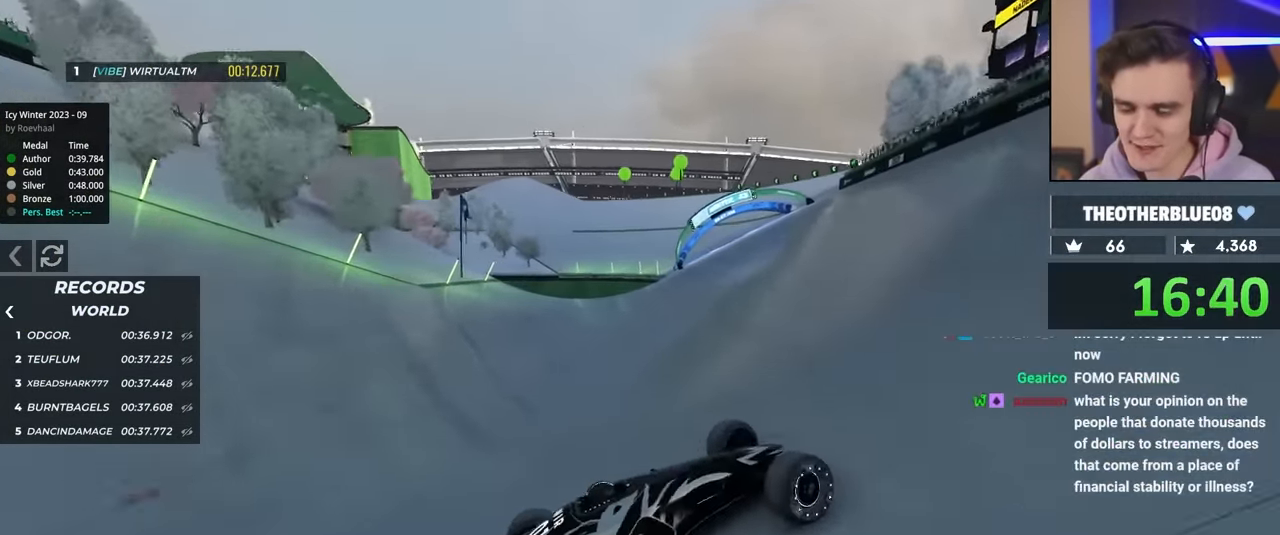
{"keys": ["up"], "events": []}
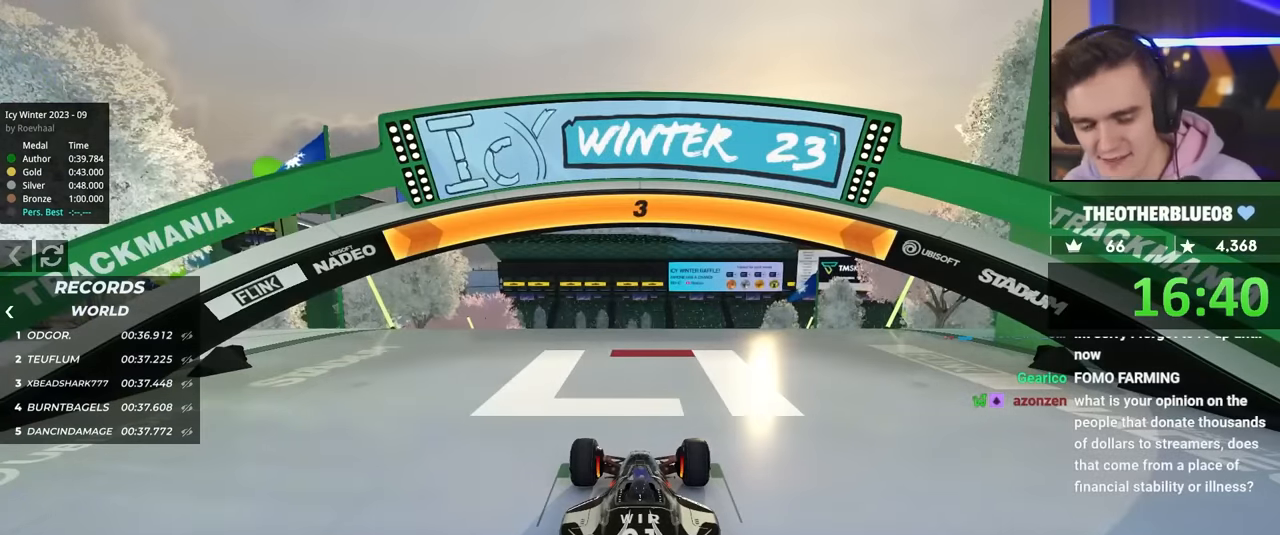
{"keys": ["up"], "events": []}
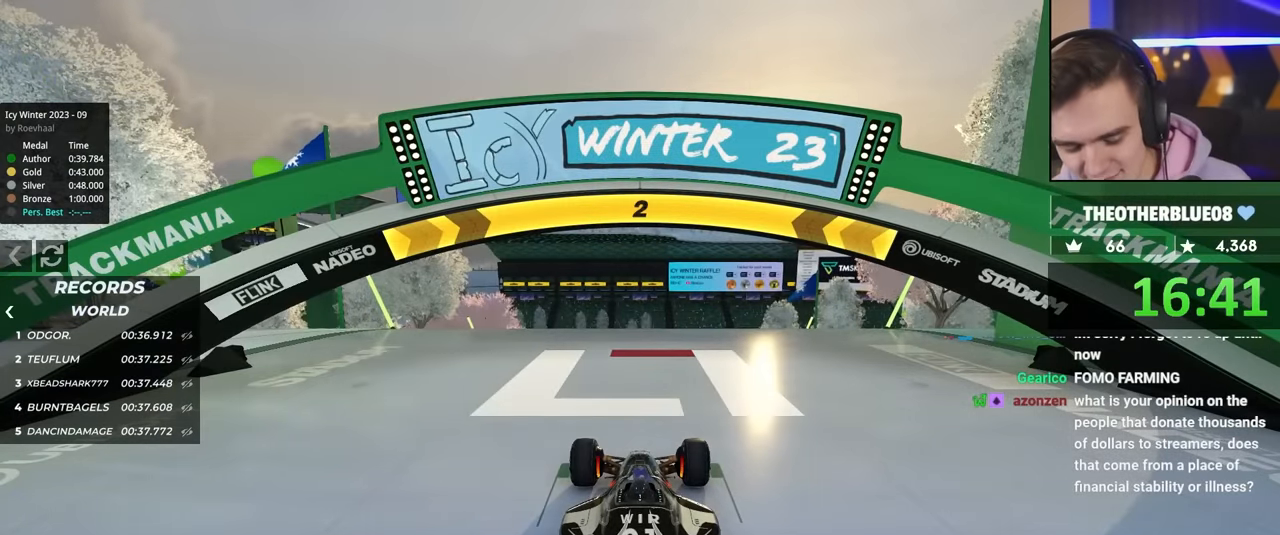
{"keys": ["up"], "events": []}
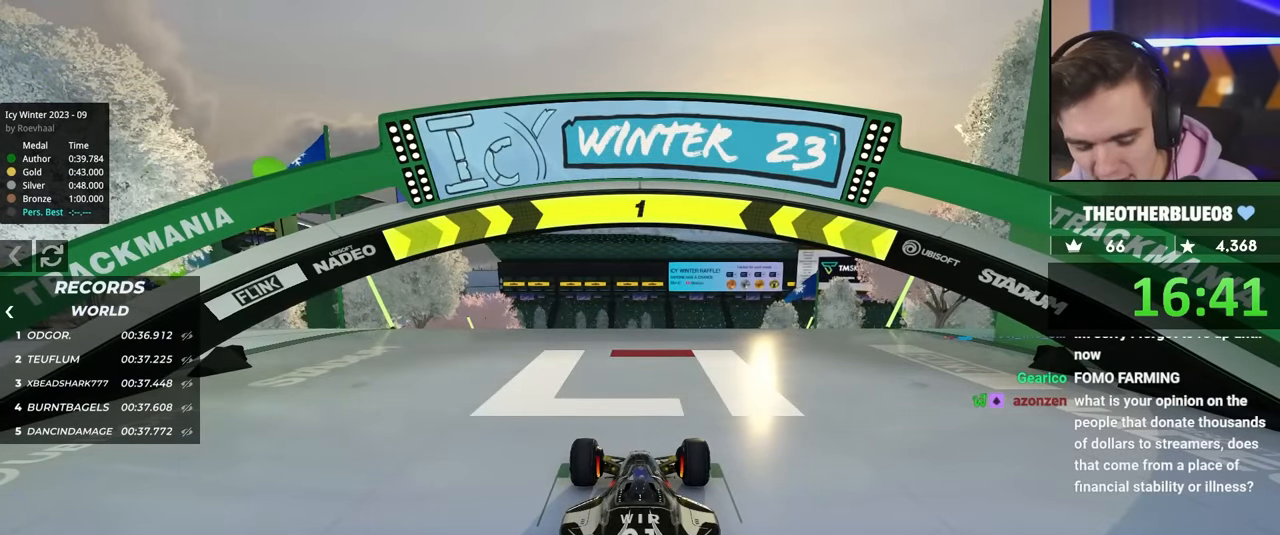
{"keys": ["up"], "events": []}
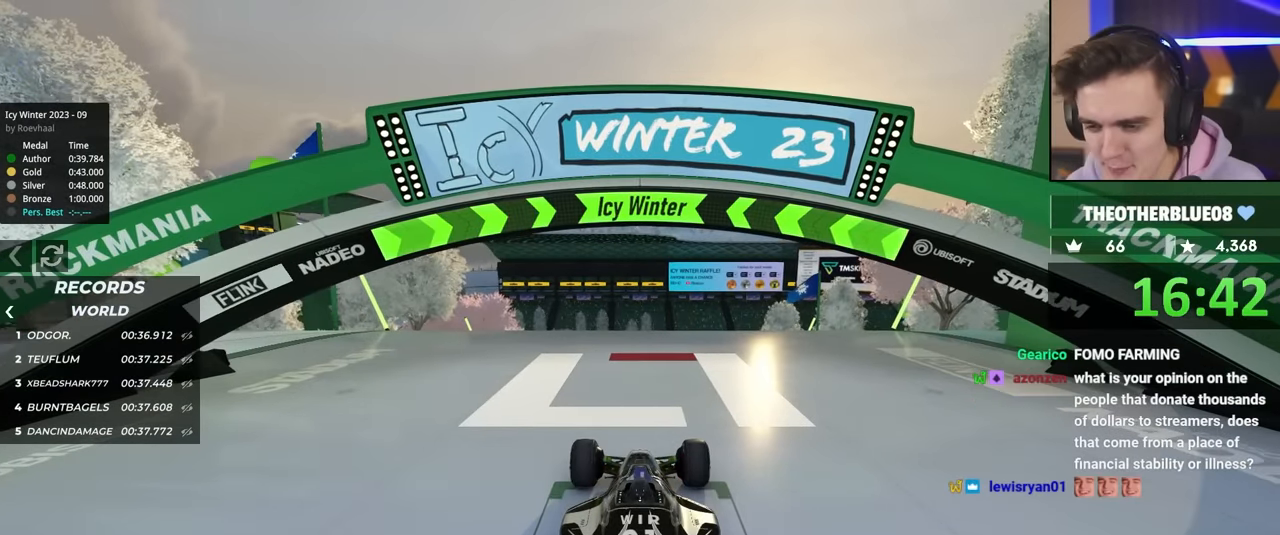
{"keys": ["up"], "events": []}
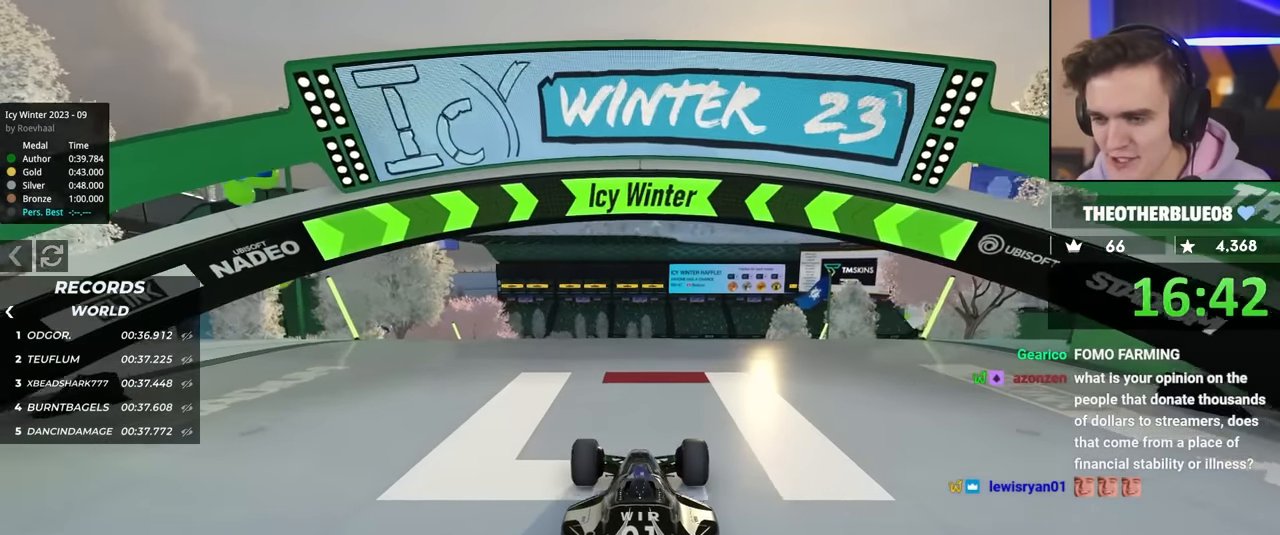
{"keys": ["up"], "events": [[266, "left", "down"], [316, "left", "up"]]}
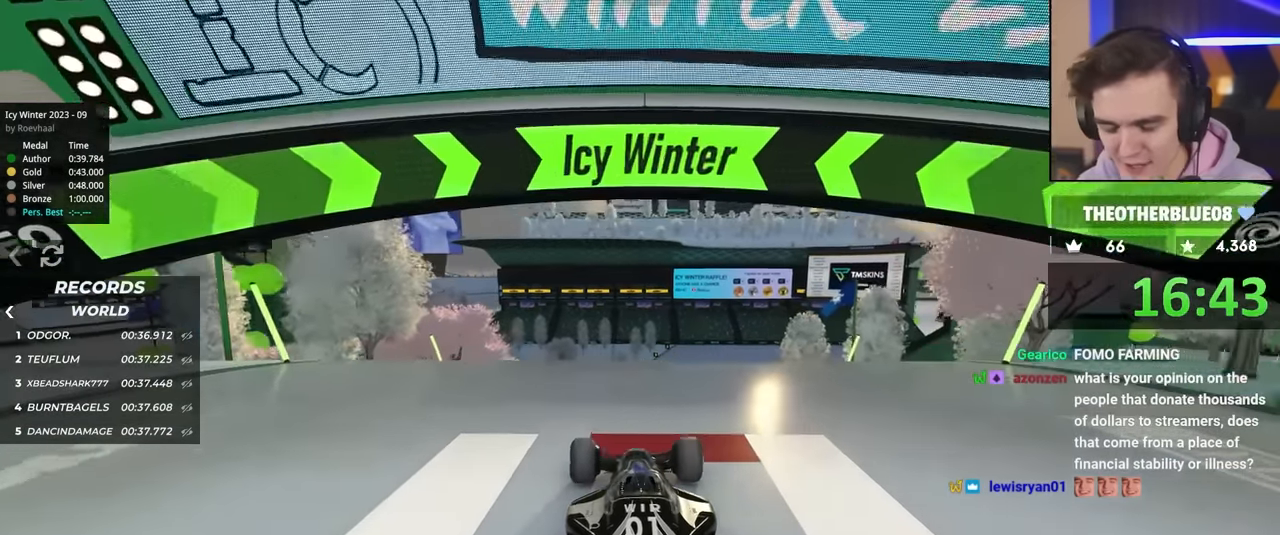
{"keys": ["up"], "events": []}
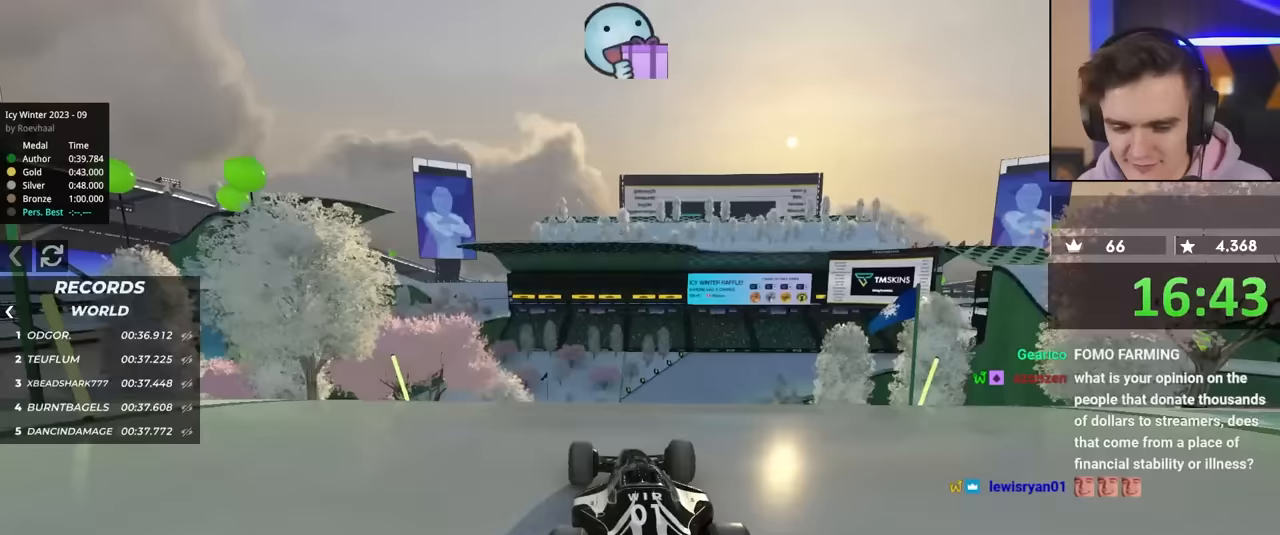
{"keys": ["up"], "events": [[250, "right", "down"], [300, "right", "up"]]}
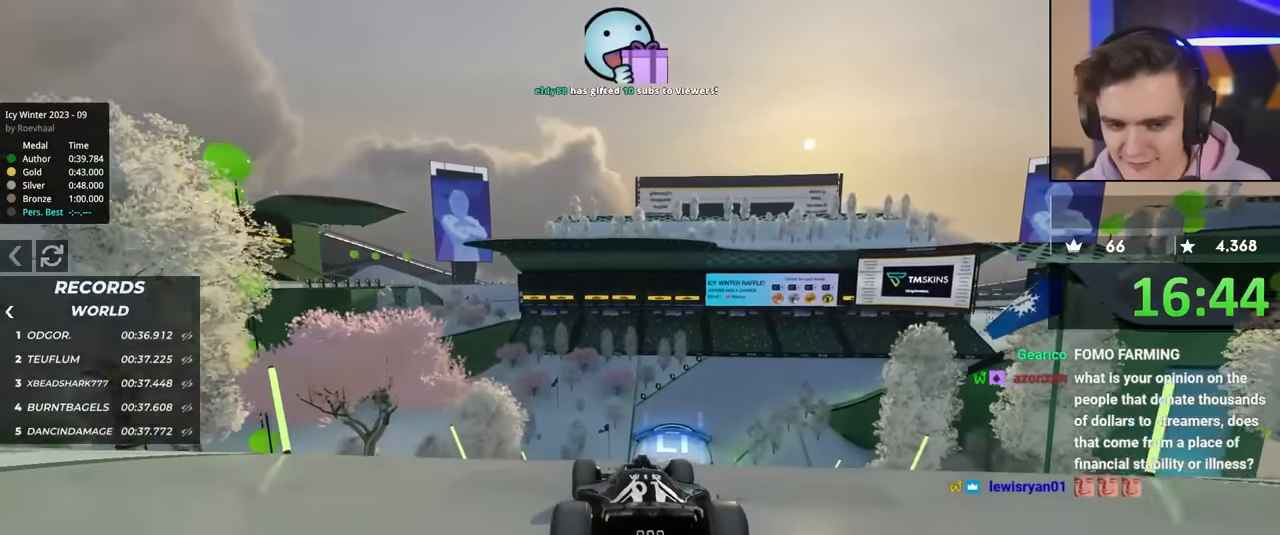
{"keys": ["up"], "events": []}
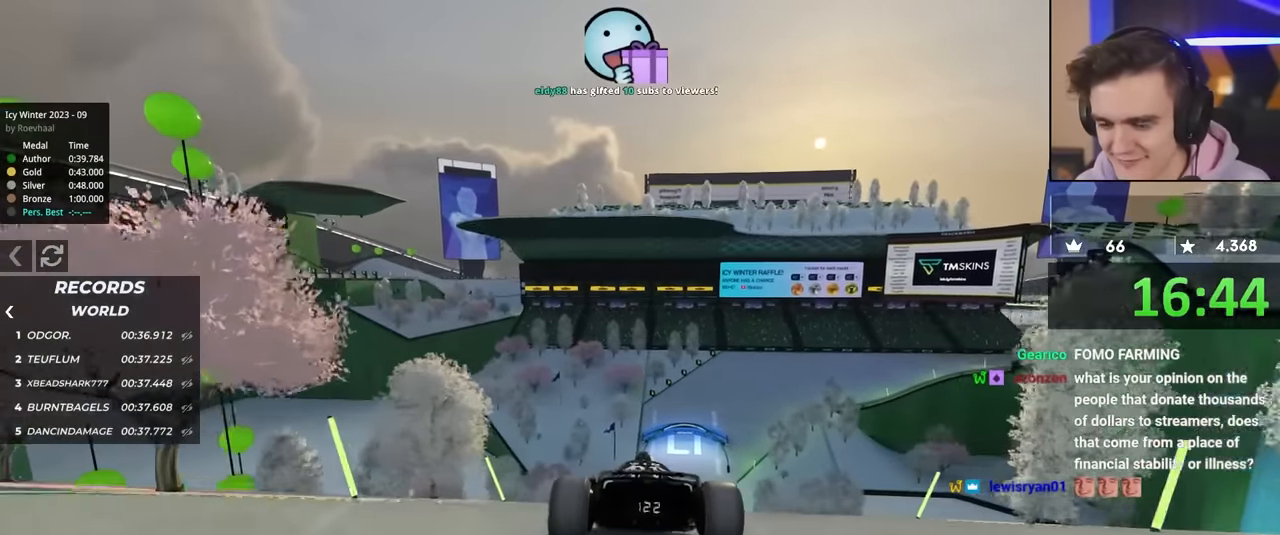
{"keys": ["up"], "events": [[367, "right", "down"], [417, "right", "up"]]}
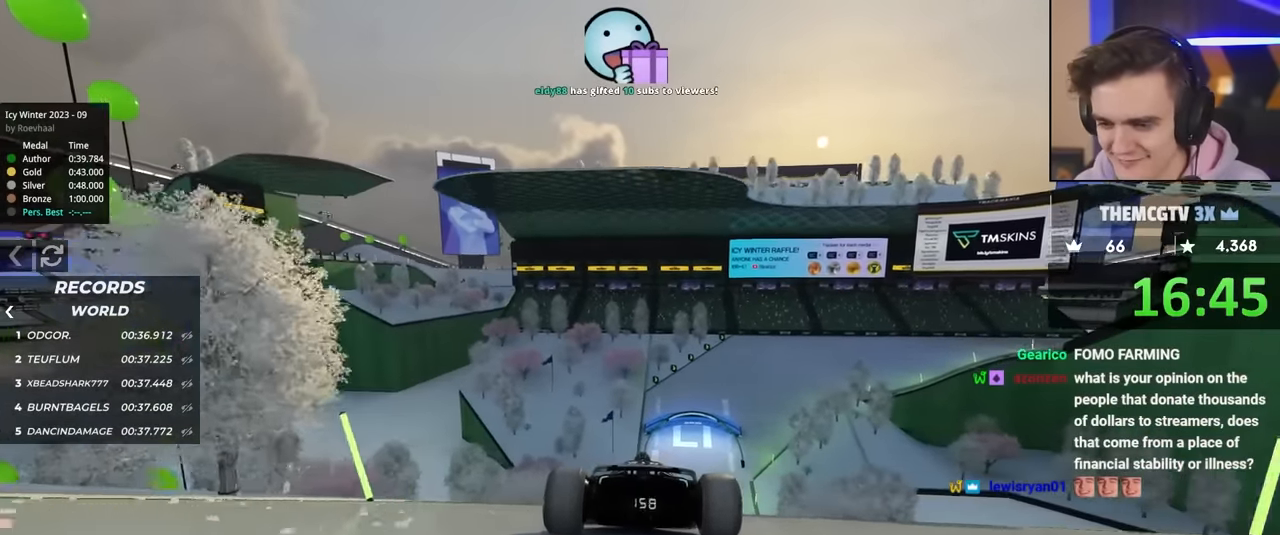
{"keys": ["right", "up"], "events": [[50, "right", "down"]]}
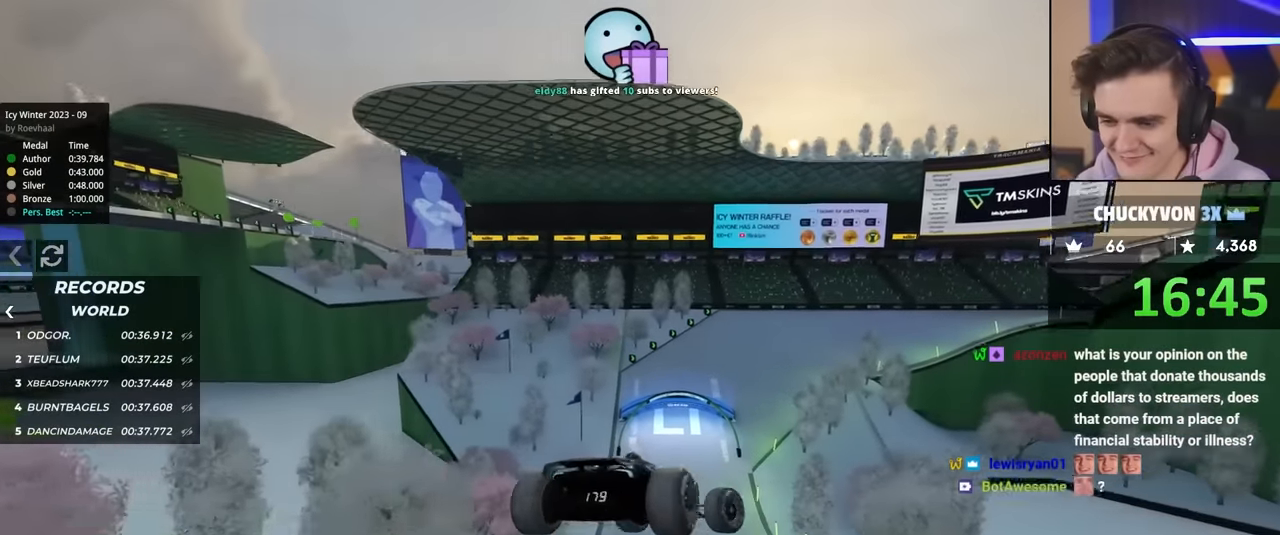
{"keys": ["left", "up"], "events": [[250, "right", "up"], [267, "brake", "down"], [300, "left", "down"], [350, "brake", "up"]]}
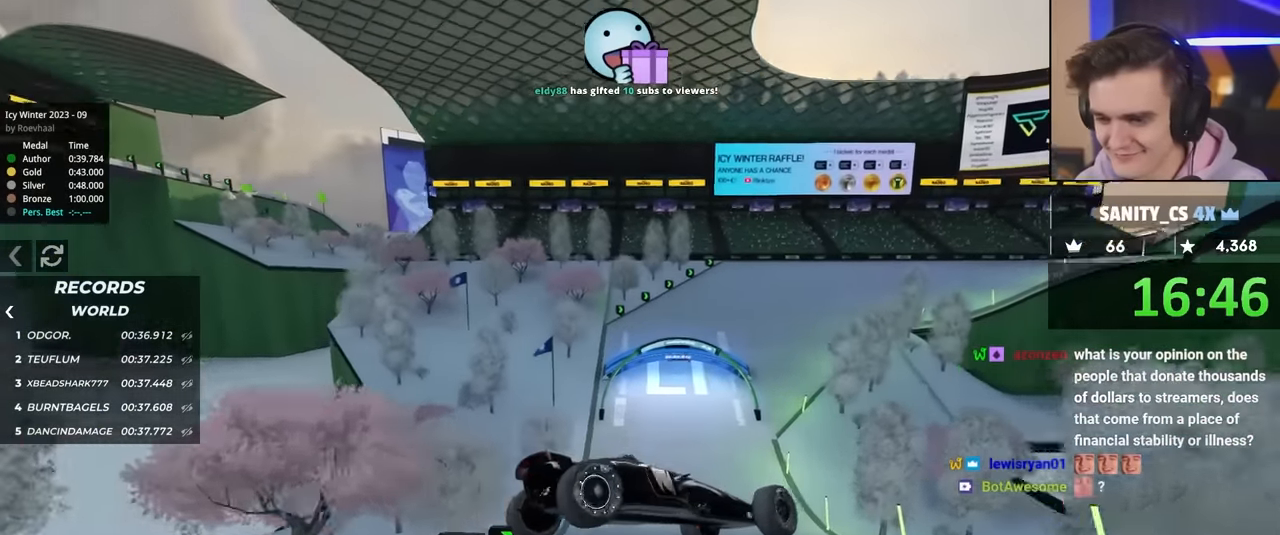
{"keys": ["left", "up"], "events": []}
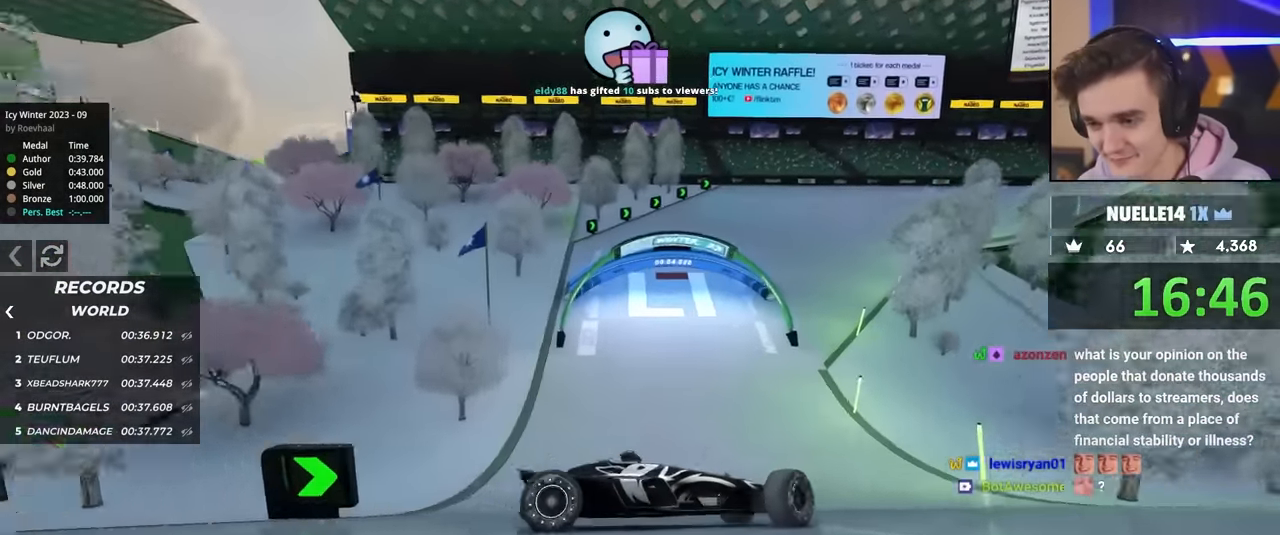
{"keys": ["brake", "left", "up"], "events": [[200, "up", "up"], [333, "up", "down"], [383, "brake", "down"]]}
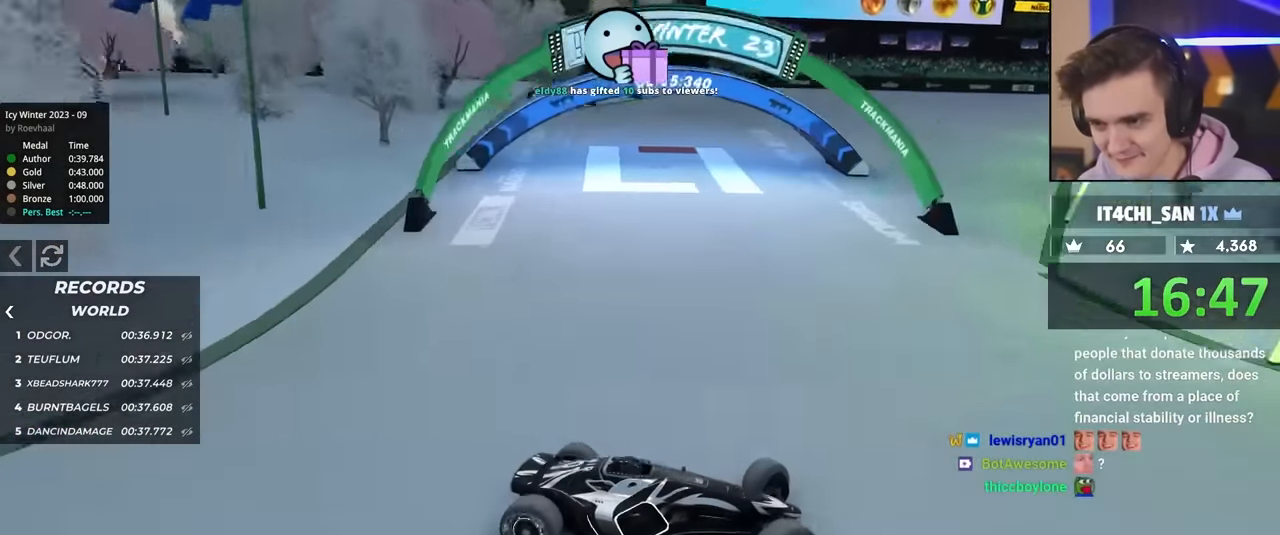
{"keys": ["left", "up"], "events": [[33, "brake", "up"]]}
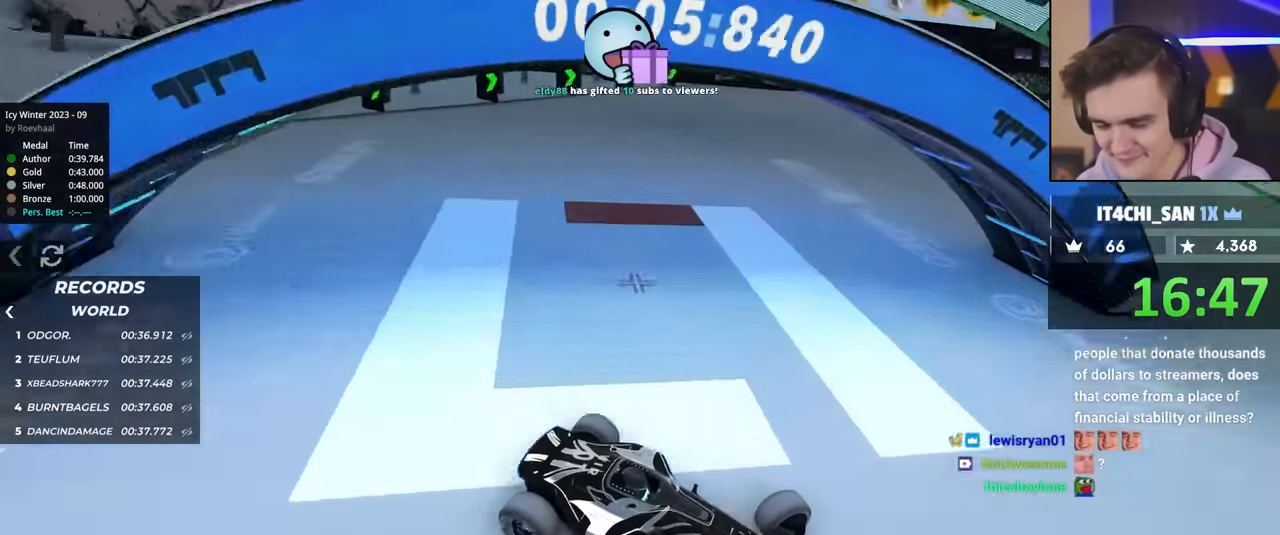
{"keys": ["up"], "events": [[267, "left", "up"]]}
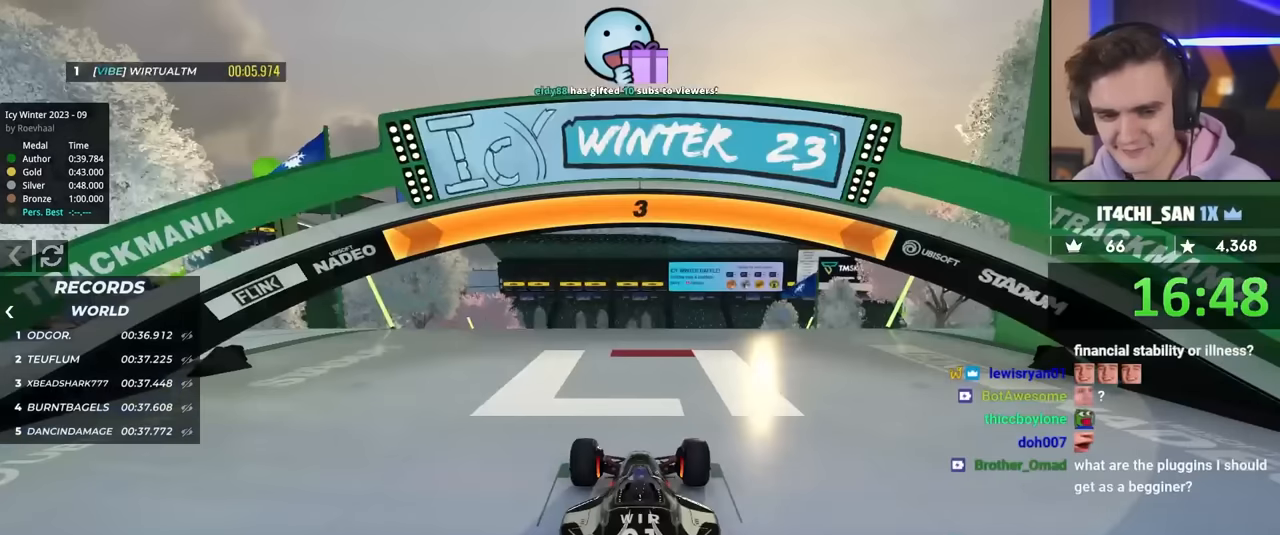
{"keys": ["up"], "events": []}